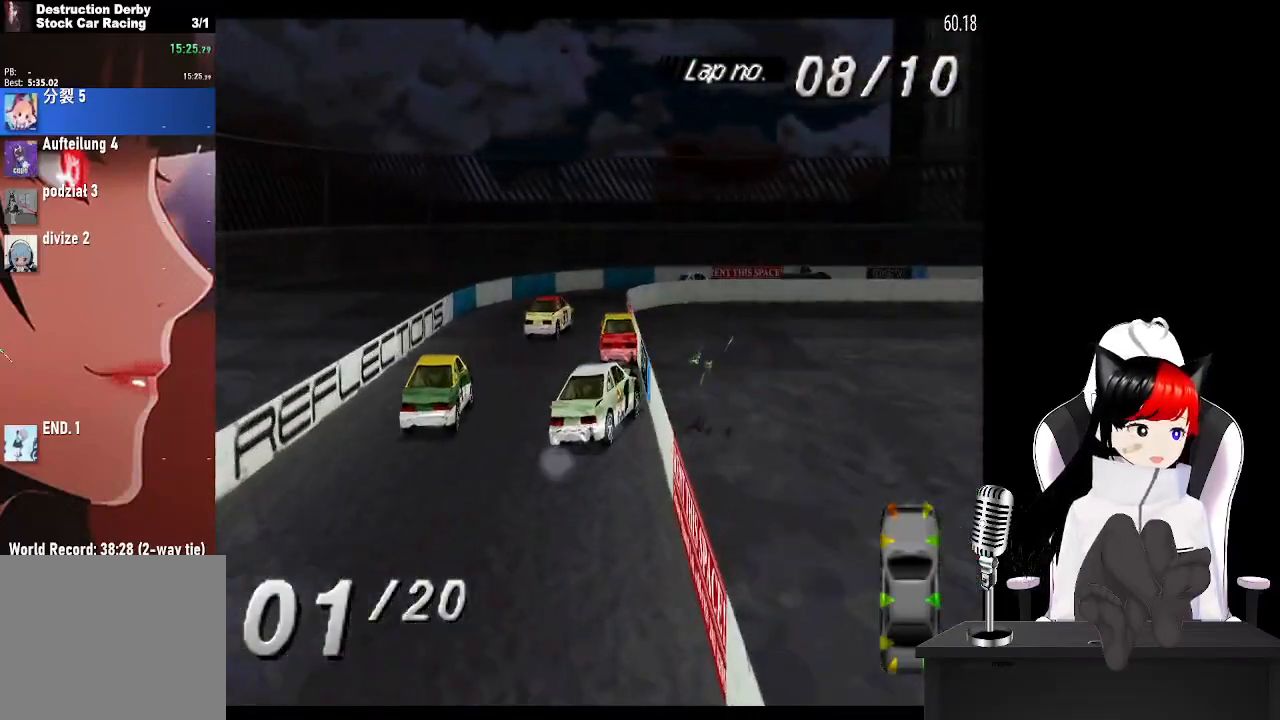
Gameplay with a controller (PlayStation layout); each line is a JSON object with the inputs held at the frame after it. "events" lists button and stick changes between this image and that frame as [ms after this image, input, new state], when the widget could be followed in between.
{"buttons": ["SQUARE", "DPAD_RIGHT"], "left_stick": "center", "right_stick": "center", "events": [[133, "DPAD_RIGHT", "down"], [167, "CROSS", "up"], [400, "SQUARE", "down"]]}
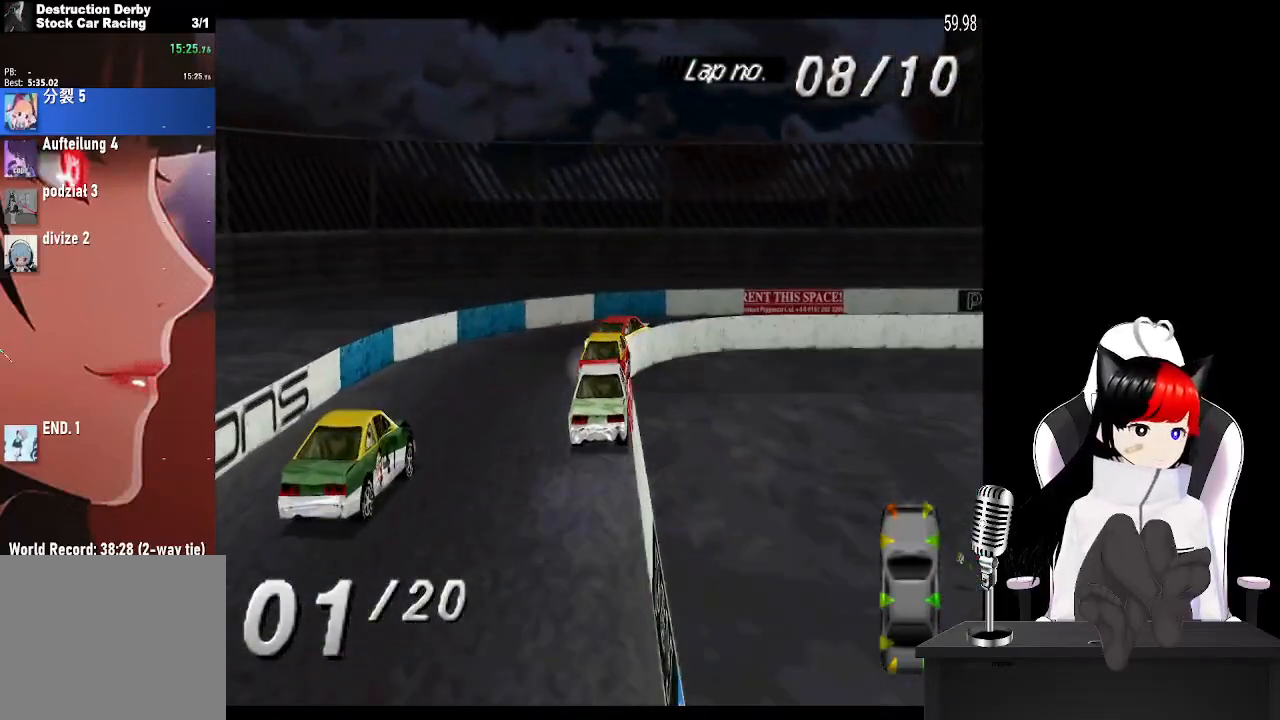
{"buttons": ["CROSS", "DPAD_RIGHT"], "left_stick": "center", "right_stick": "center", "events": [[267, "SQUARE", "up"], [417, "CROSS", "down"]]}
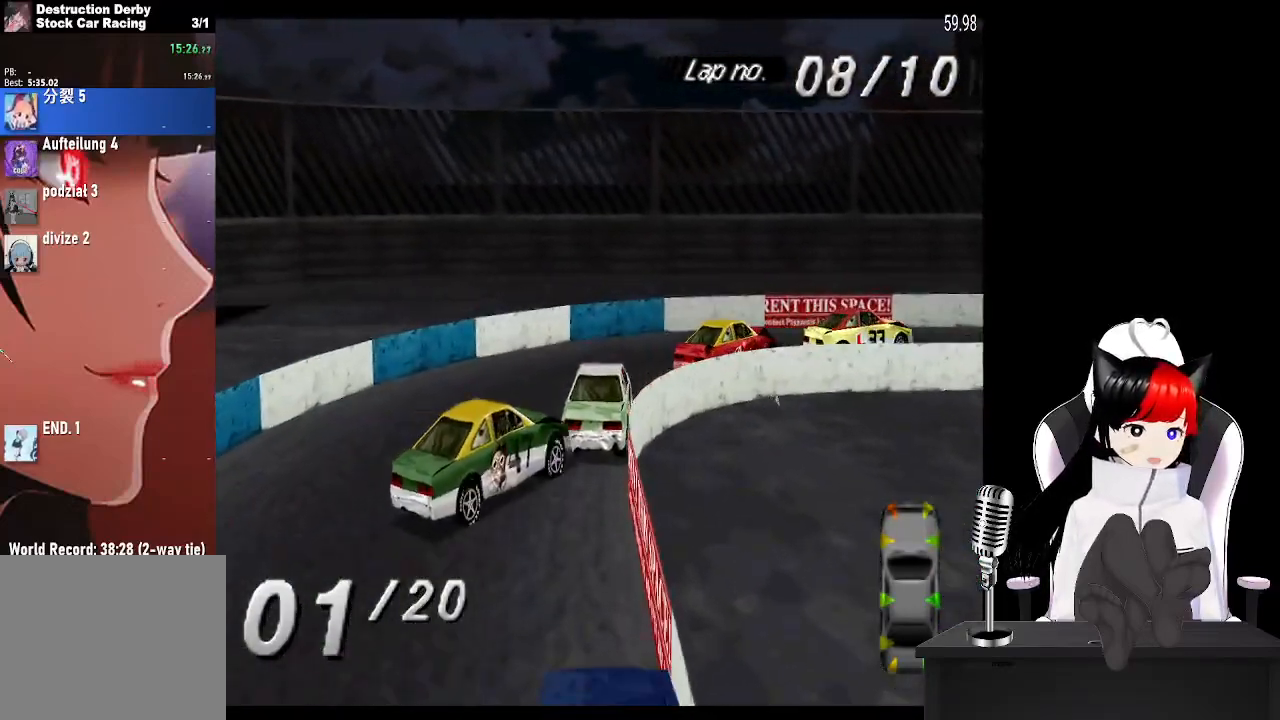
{"buttons": ["DPAD_RIGHT"], "left_stick": "center", "right_stick": "center", "events": [[117, "CROSS", "up"]]}
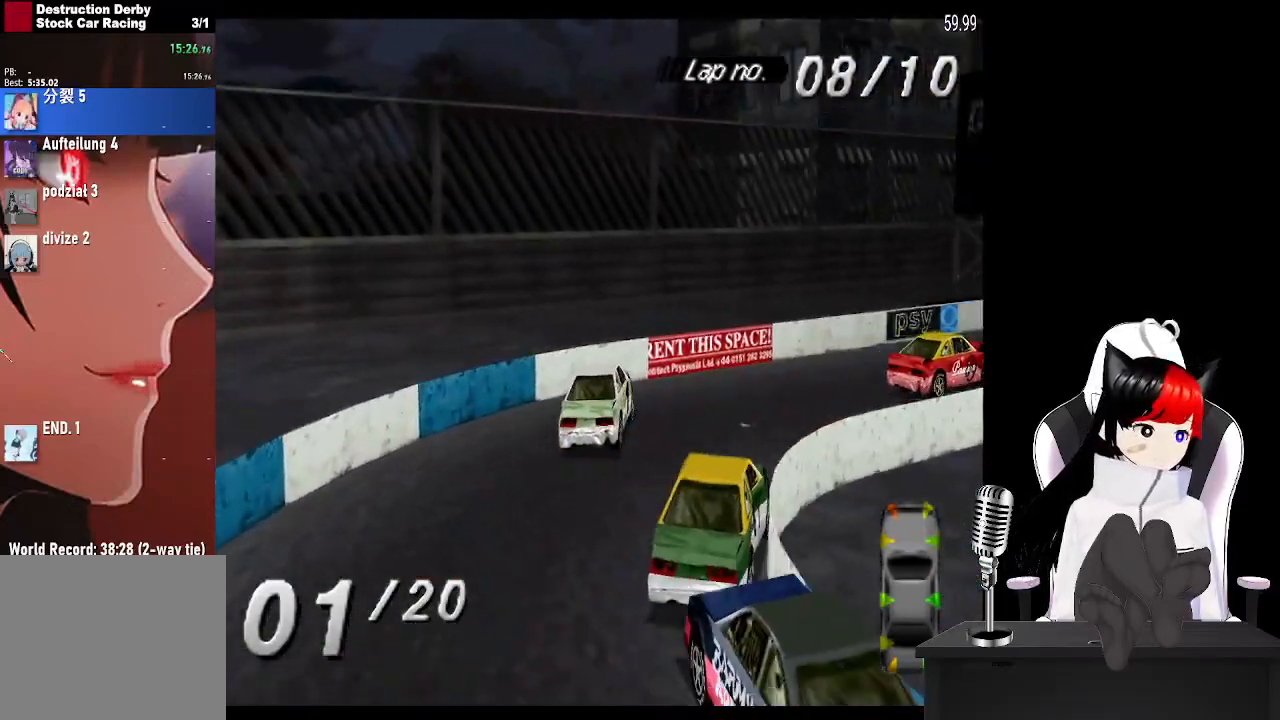
{"buttons": ["CROSS"], "left_stick": "center", "right_stick": "center", "events": [[167, "CROSS", "down"], [167, "DPAD_RIGHT", "up"]]}
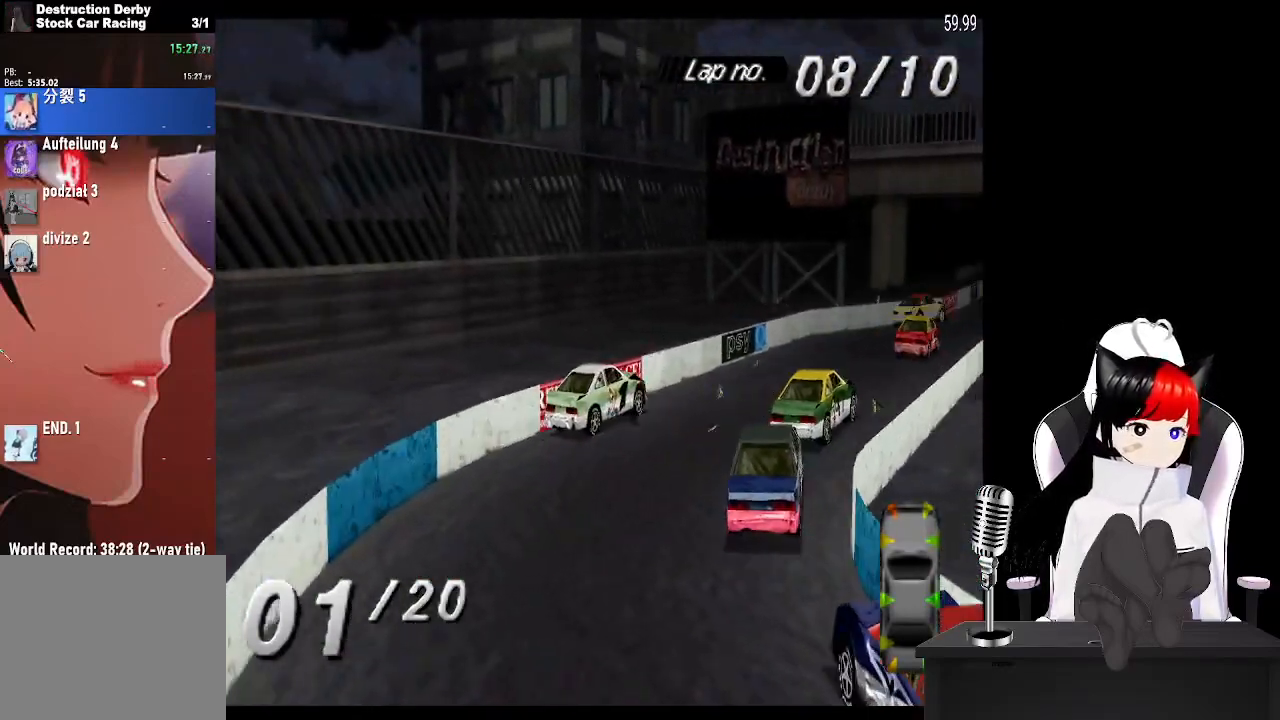
{"buttons": ["CROSS"], "left_stick": "center", "right_stick": "center", "events": []}
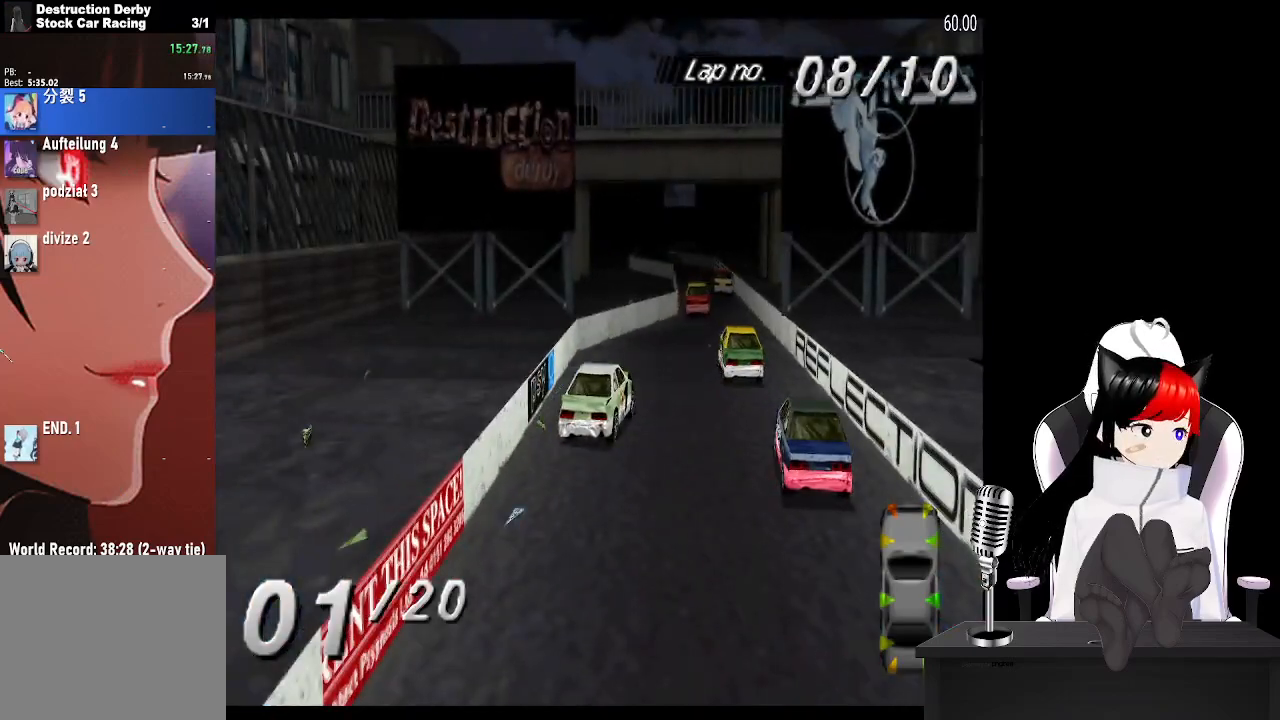
{"buttons": ["CROSS", "DPAD_LEFT"], "left_stick": "center", "right_stick": "center", "events": [[100, "DPAD_RIGHT", "down"], [200, "DPAD_RIGHT", "up"], [383, "DPAD_LEFT", "down"]]}
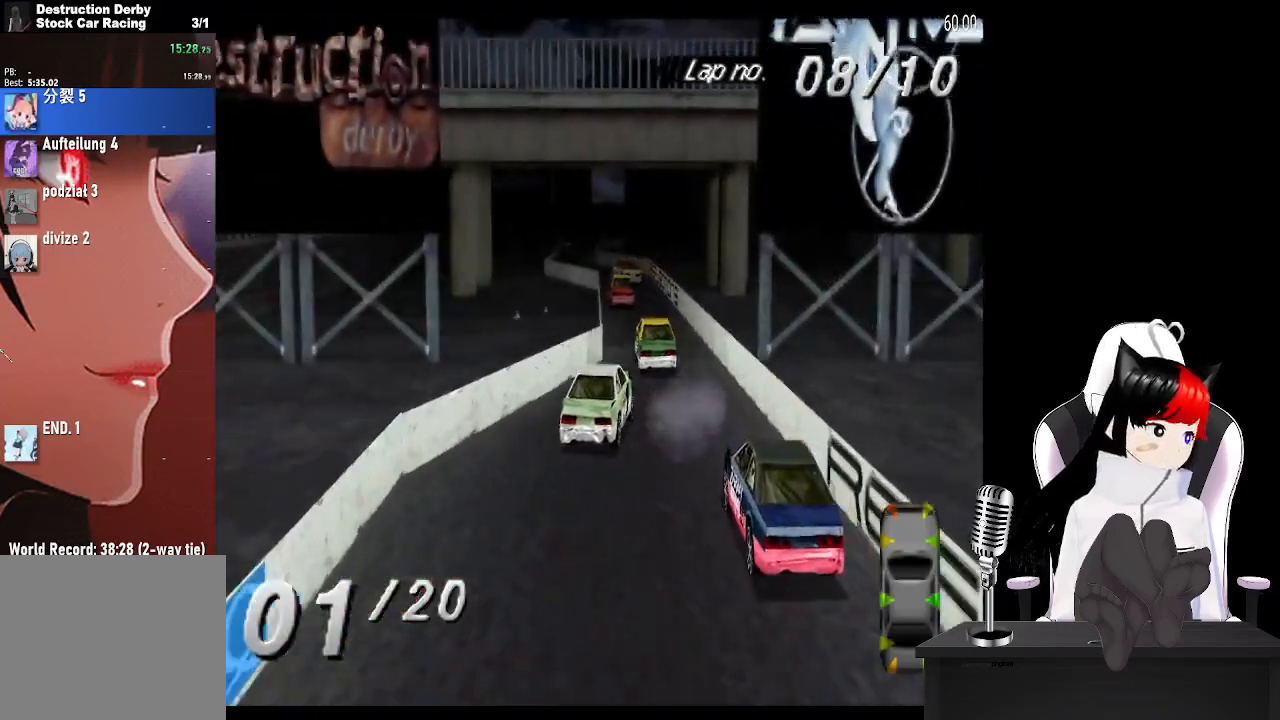
{"buttons": [], "left_stick": "center", "right_stick": "center", "events": [[183, "DPAD_LEFT", "up"], [450, "CROSS", "up"]]}
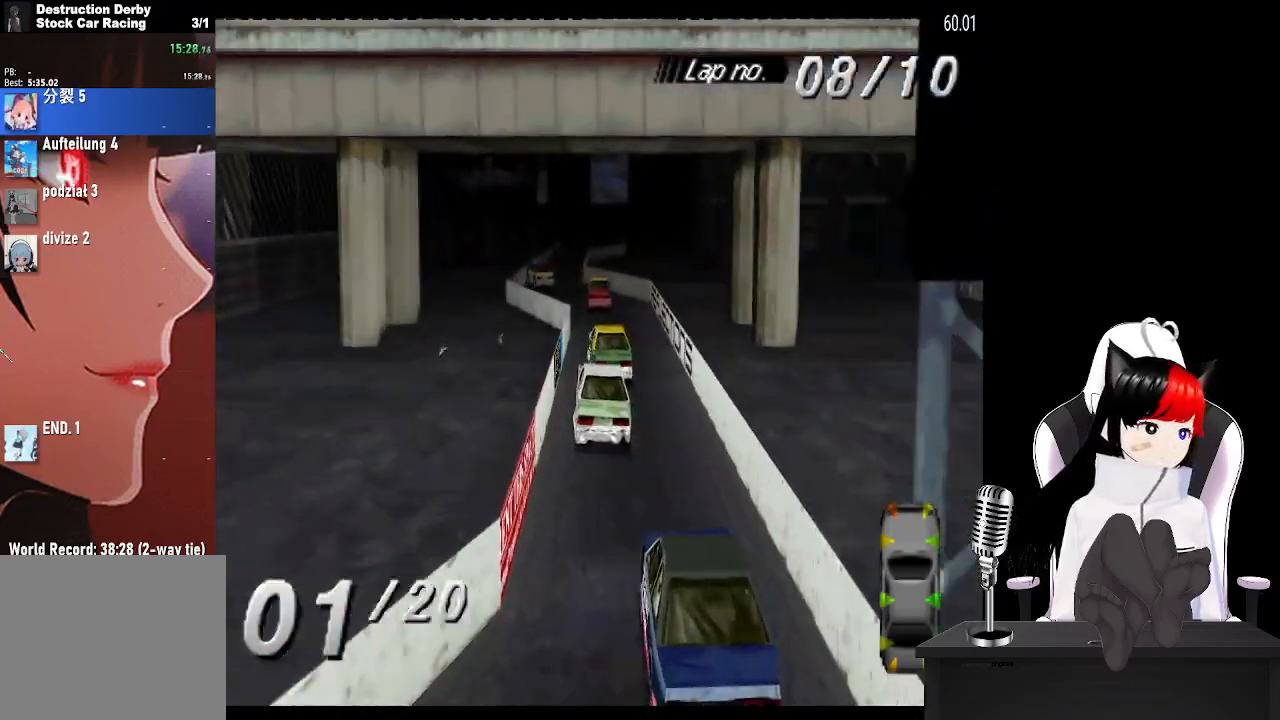
{"buttons": ["CROSS", "DPAD_LEFT"], "left_stick": "center", "right_stick": "center", "events": [[50, "DPAD_LEFT", "down"], [167, "DPAD_LEFT", "up"], [333, "CROSS", "down"], [350, "DPAD_LEFT", "down"]]}
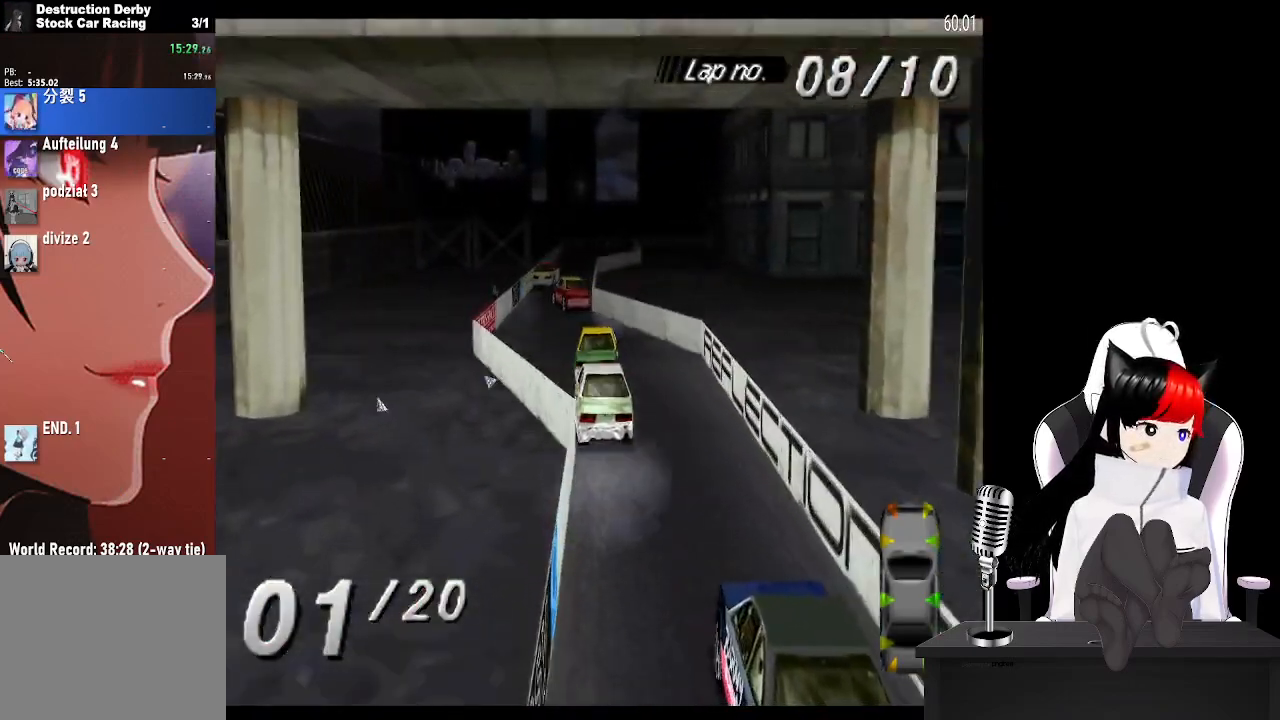
{"buttons": ["DPAD_RIGHT"], "left_stick": "center", "right_stick": "center", "events": [[50, "DPAD_LEFT", "up"], [167, "CROSS", "up"], [417, "DPAD_RIGHT", "down"]]}
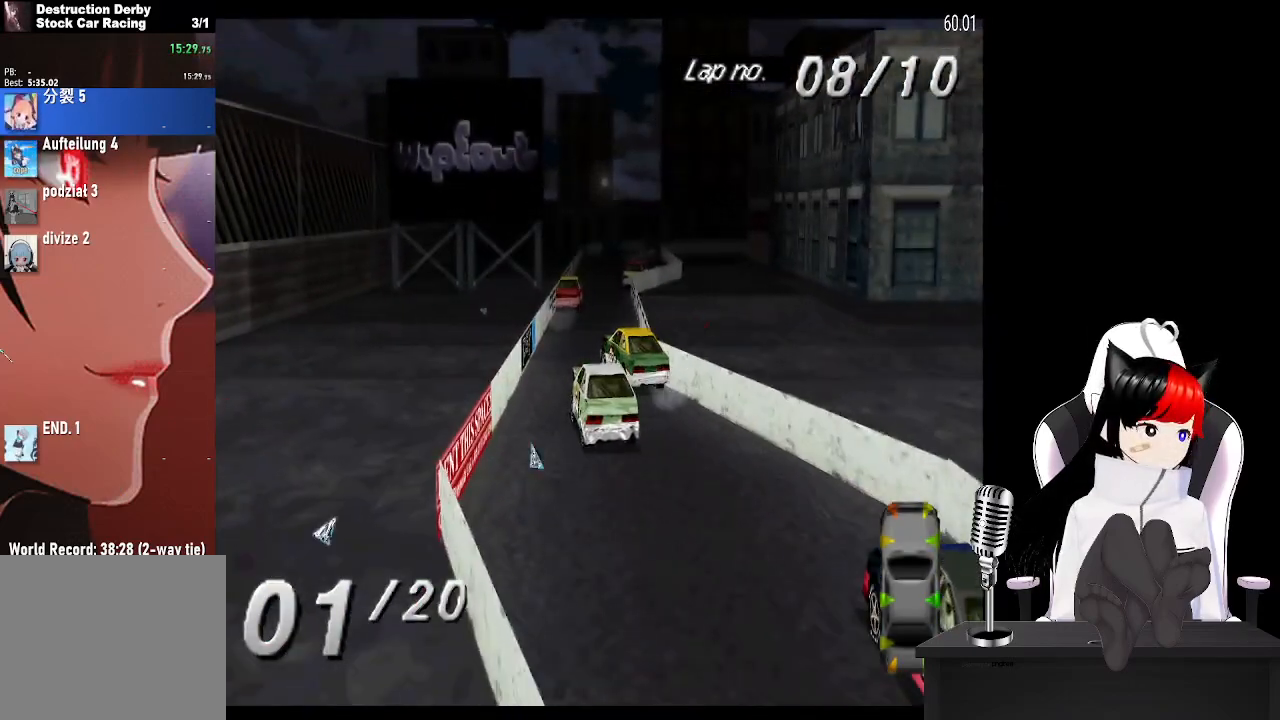
{"buttons": ["CROSS"], "left_stick": "center", "right_stick": "center", "events": [[33, "SQUARE", "down"], [100, "DPAD_RIGHT", "up"], [150, "SQUARE", "up"], [200, "CROSS", "down"], [217, "DPAD_RIGHT", "down"], [333, "DPAD_RIGHT", "up"]]}
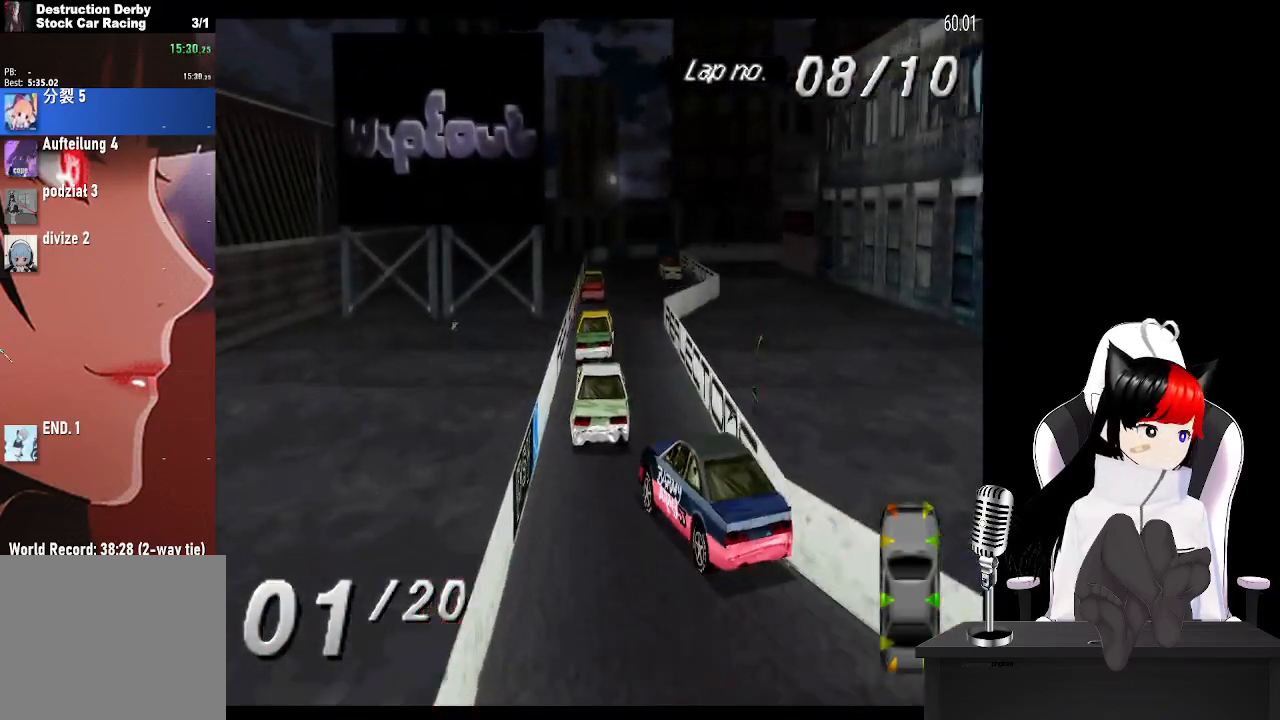
{"buttons": ["CROSS"], "left_stick": "center", "right_stick": "center", "events": []}
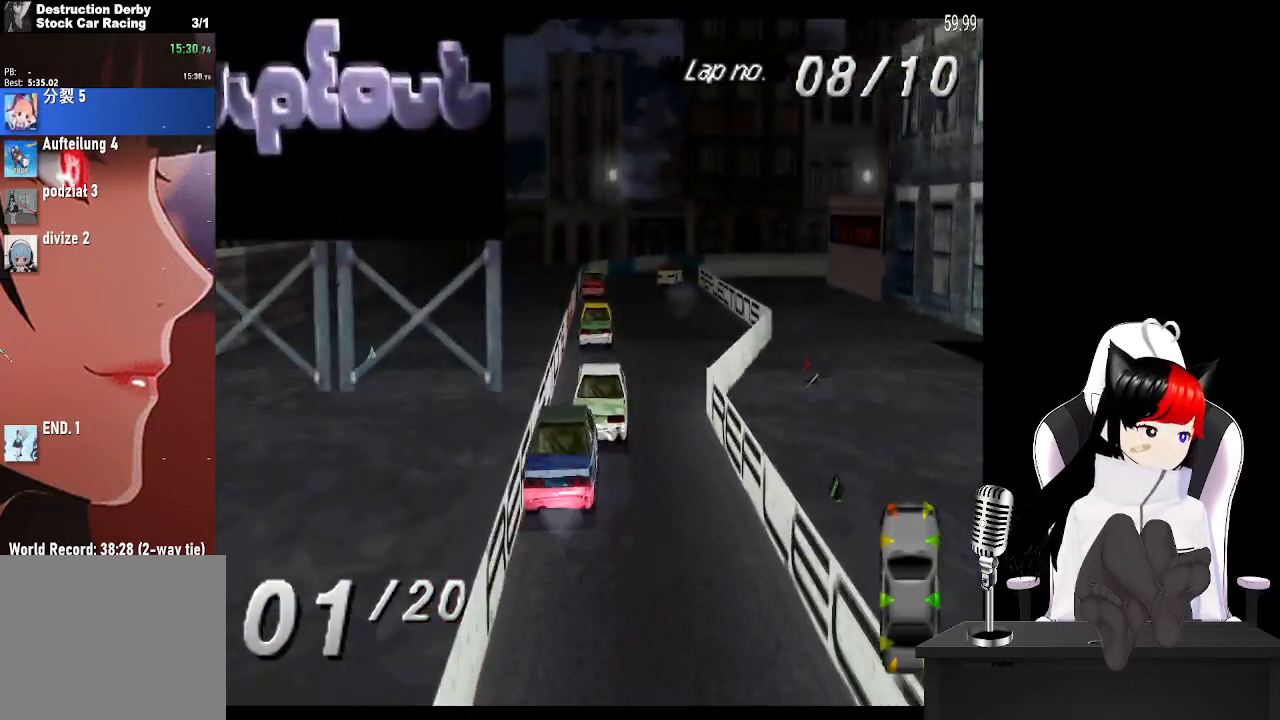
{"buttons": [], "left_stick": "center", "right_stick": "center", "events": [[267, "DPAD_RIGHT", "down"], [383, "DPAD_RIGHT", "up"], [417, "CROSS", "up"]]}
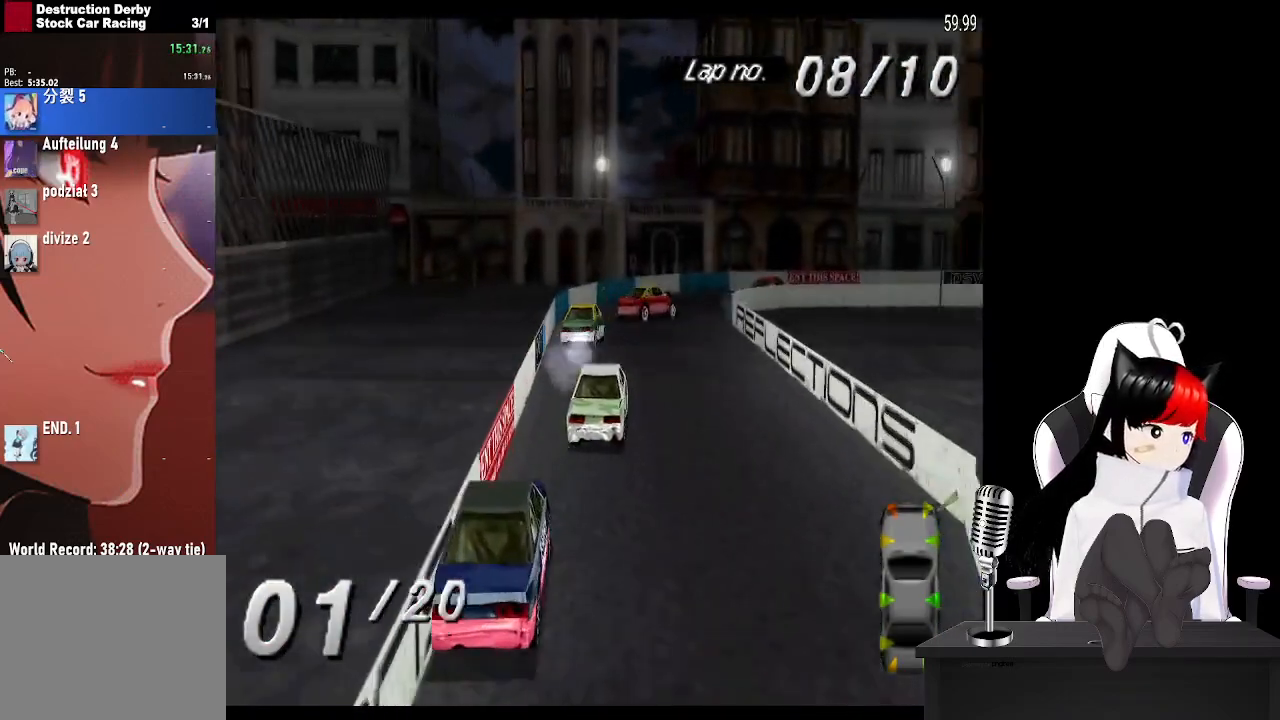
{"buttons": ["DPAD_RIGHT"], "left_stick": "center", "right_stick": "center", "events": [[33, "DPAD_RIGHT", "down"], [83, "SQUARE", "down"], [200, "SQUARE", "up"], [333, "SQUARE", "down"], [483, "SQUARE", "up"]]}
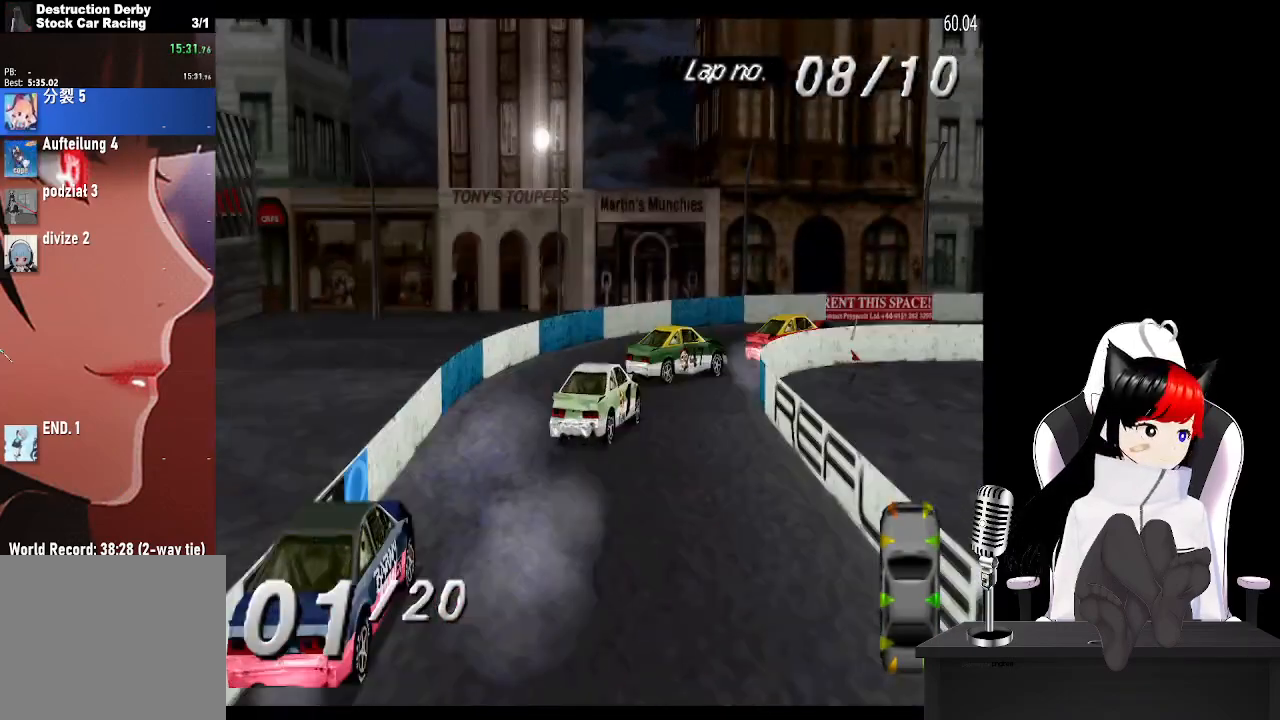
{"buttons": ["DPAD_RIGHT"], "left_stick": "center", "right_stick": "center", "events": []}
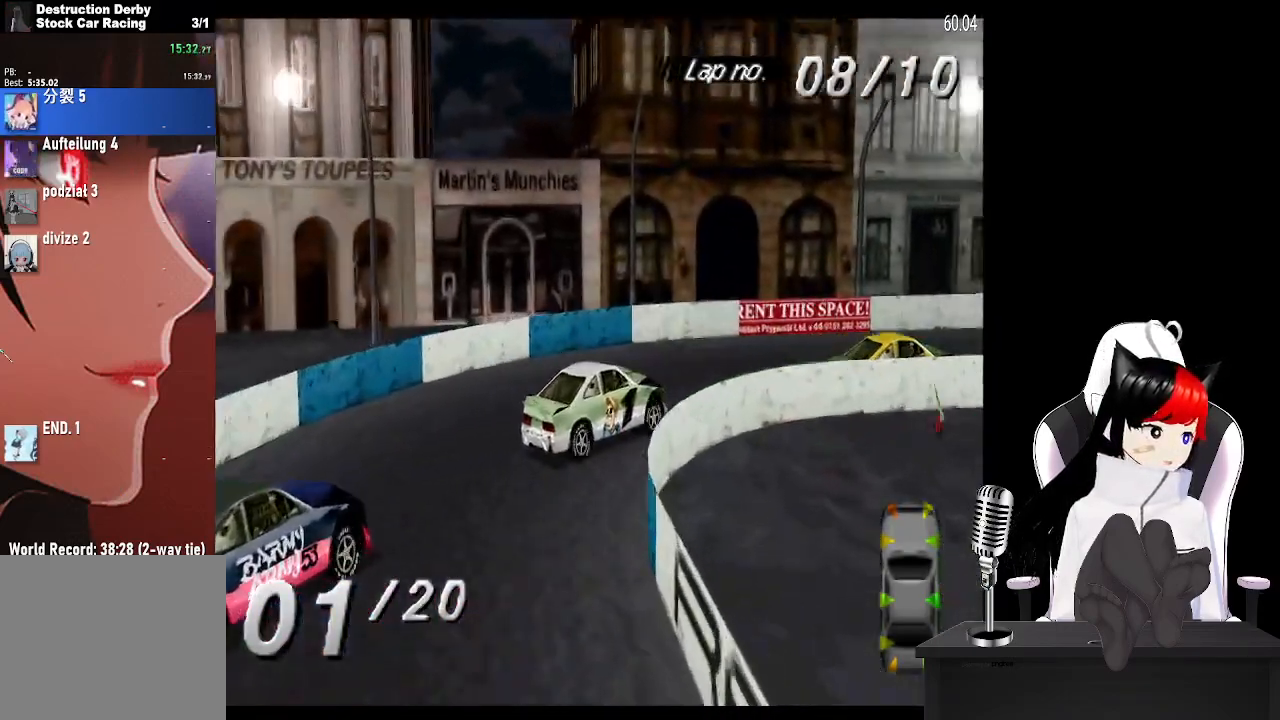
{"buttons": ["CROSS"], "left_stick": "center", "right_stick": "center", "events": [[83, "CROSS", "down"], [100, "DPAD_RIGHT", "up"], [267, "DPAD_RIGHT", "down"], [367, "DPAD_RIGHT", "up"]]}
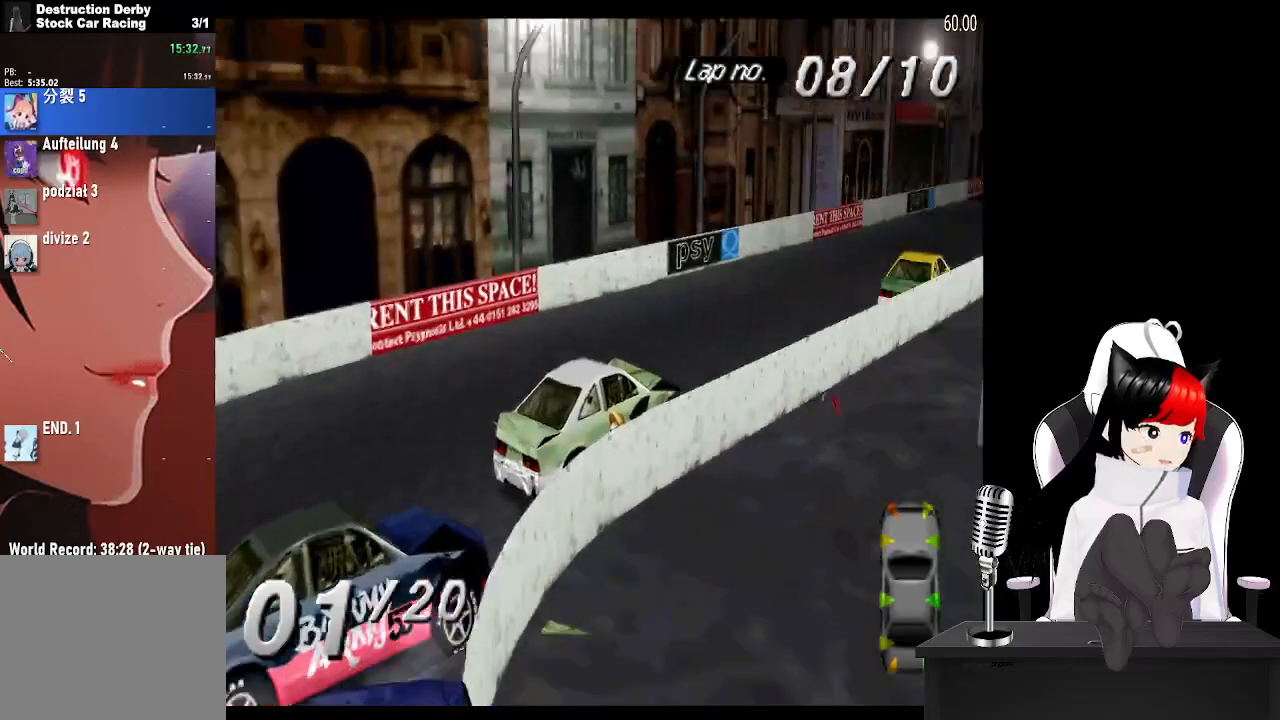
{"buttons": ["CROSS", "DPAD_LEFT"], "left_stick": "center", "right_stick": "center", "events": [[417, "DPAD_LEFT", "down"]]}
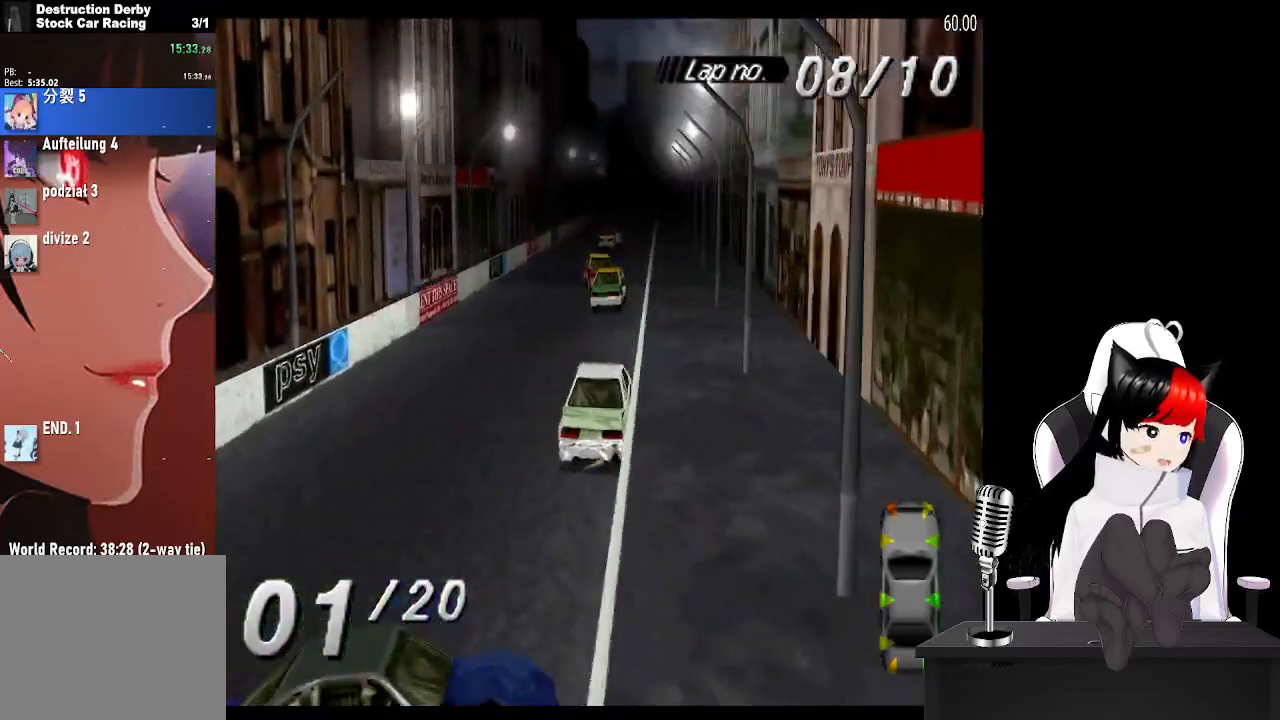
{"buttons": ["CROSS"], "left_stick": "center", "right_stick": "center", "events": [[50, "DPAD_LEFT", "up"]]}
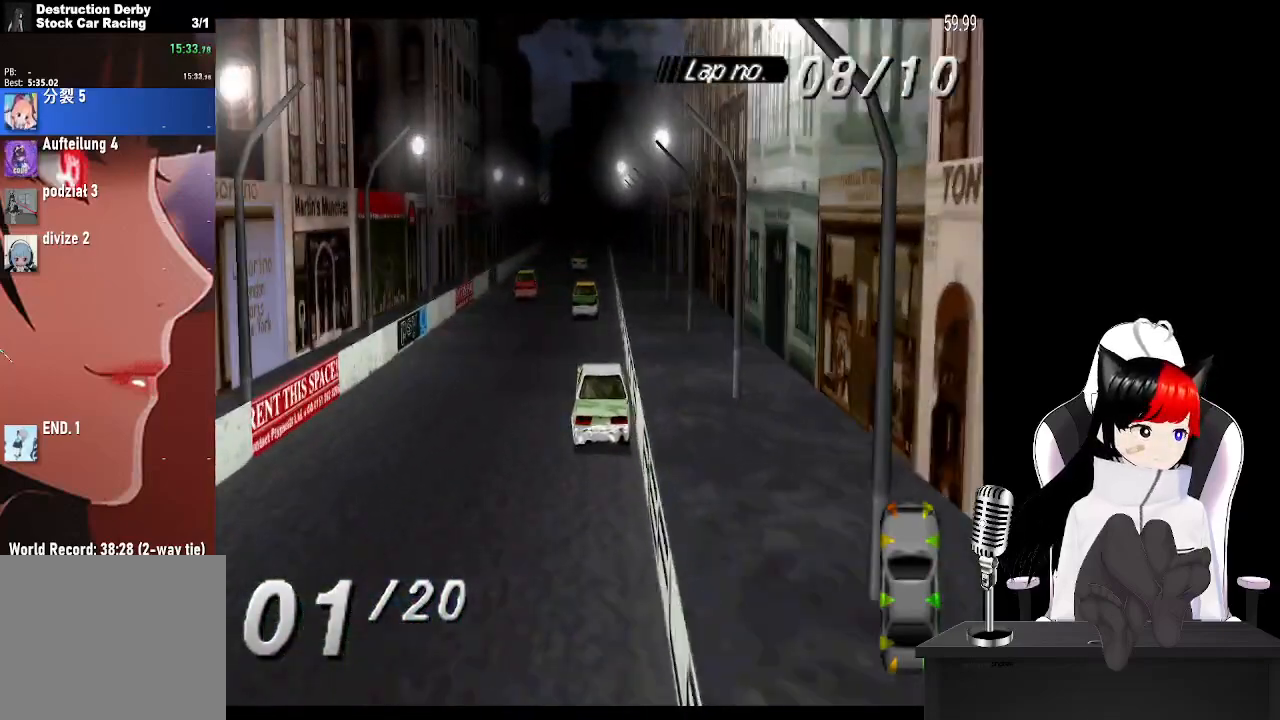
{"buttons": ["CROSS"], "left_stick": "center", "right_stick": "center", "events": [[167, "DPAD_LEFT", "down"], [283, "DPAD_LEFT", "up"]]}
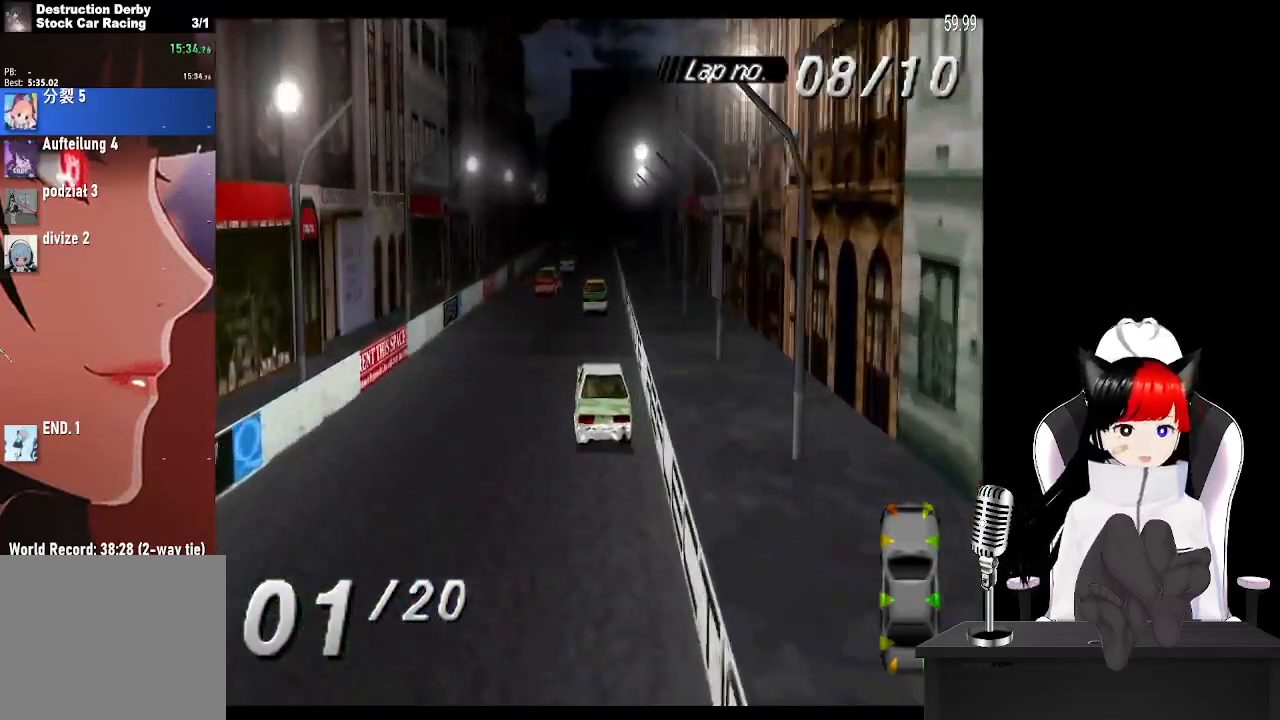
{"buttons": ["CROSS"], "left_stick": "center", "right_stick": "center", "events": []}
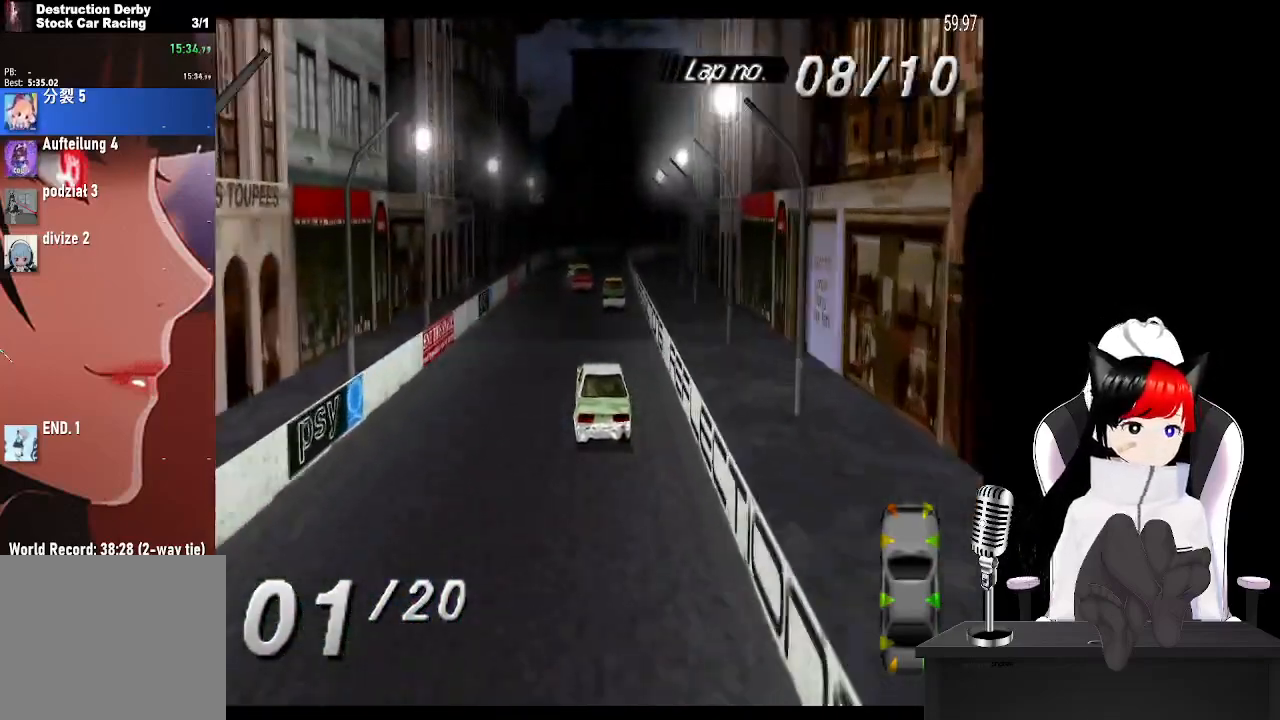
{"buttons": ["CROSS"], "left_stick": "center", "right_stick": "center", "events": []}
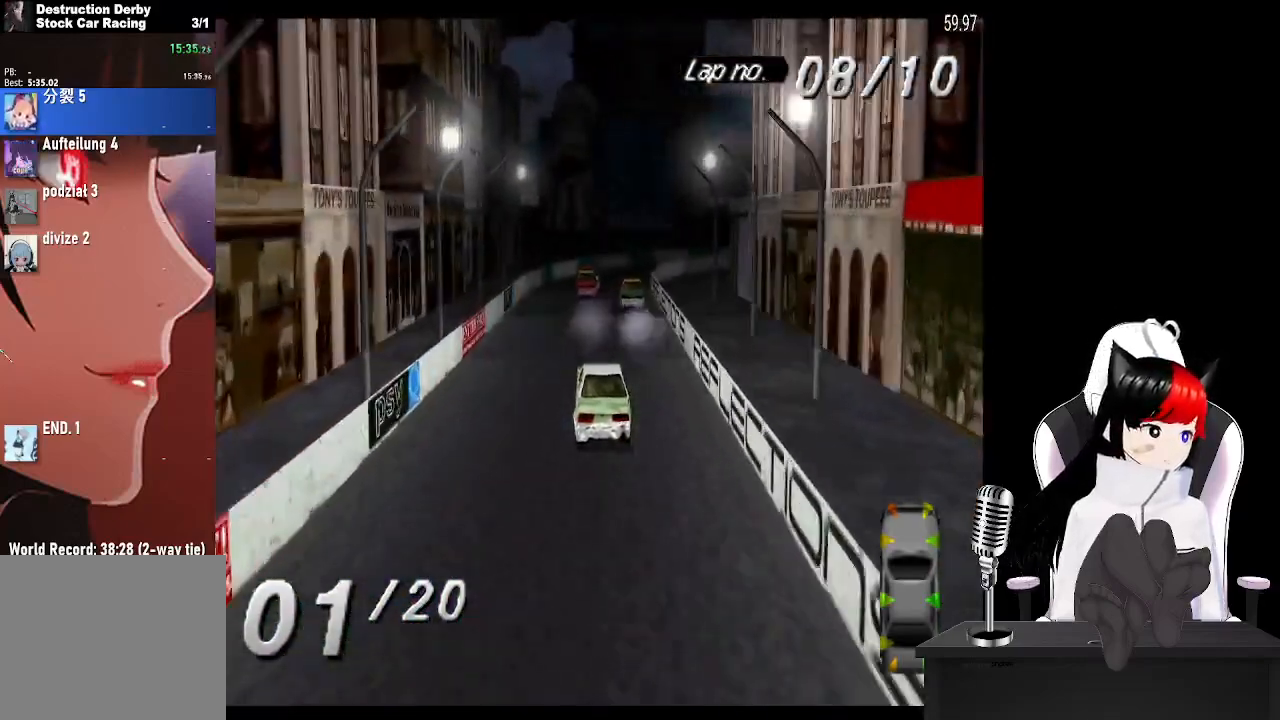
{"buttons": ["DPAD_RIGHT"], "left_stick": "center", "right_stick": "center", "events": [[400, "DPAD_RIGHT", "down"], [483, "CROSS", "up"]]}
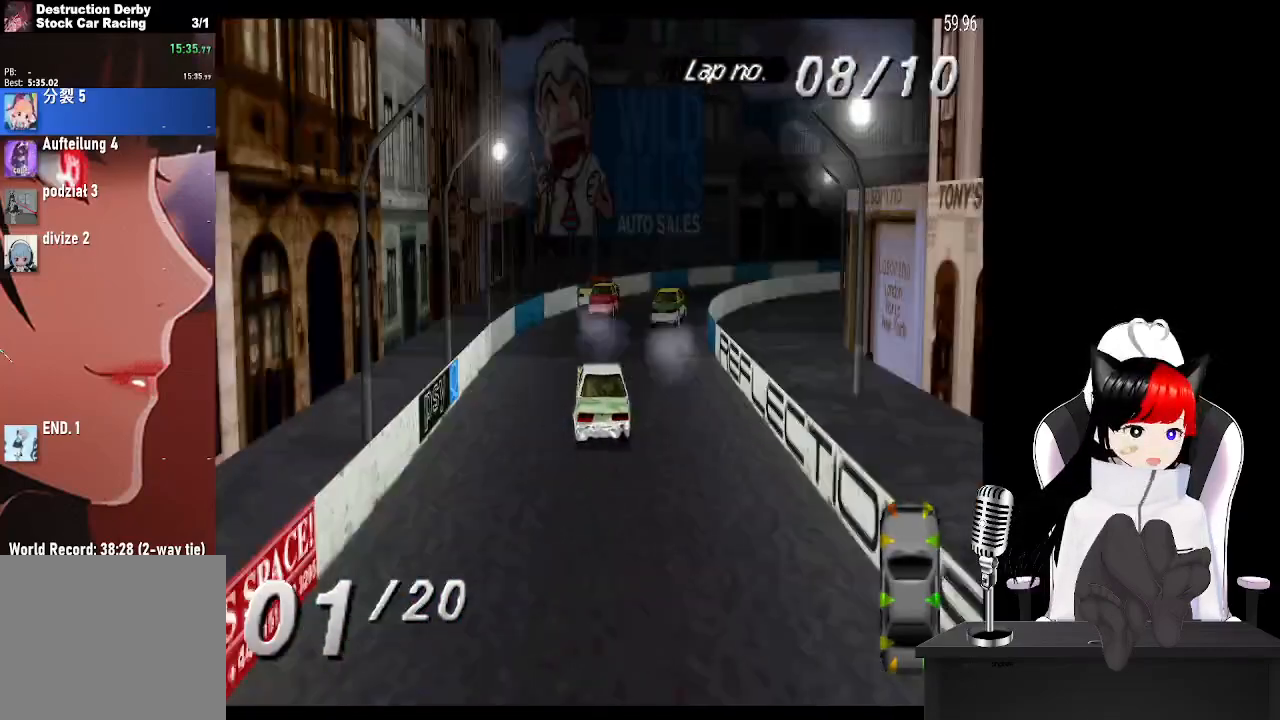
{"buttons": ["DPAD_RIGHT"], "left_stick": "center", "right_stick": "center", "events": [[83, "SQUARE", "down"], [333, "SQUARE", "up"]]}
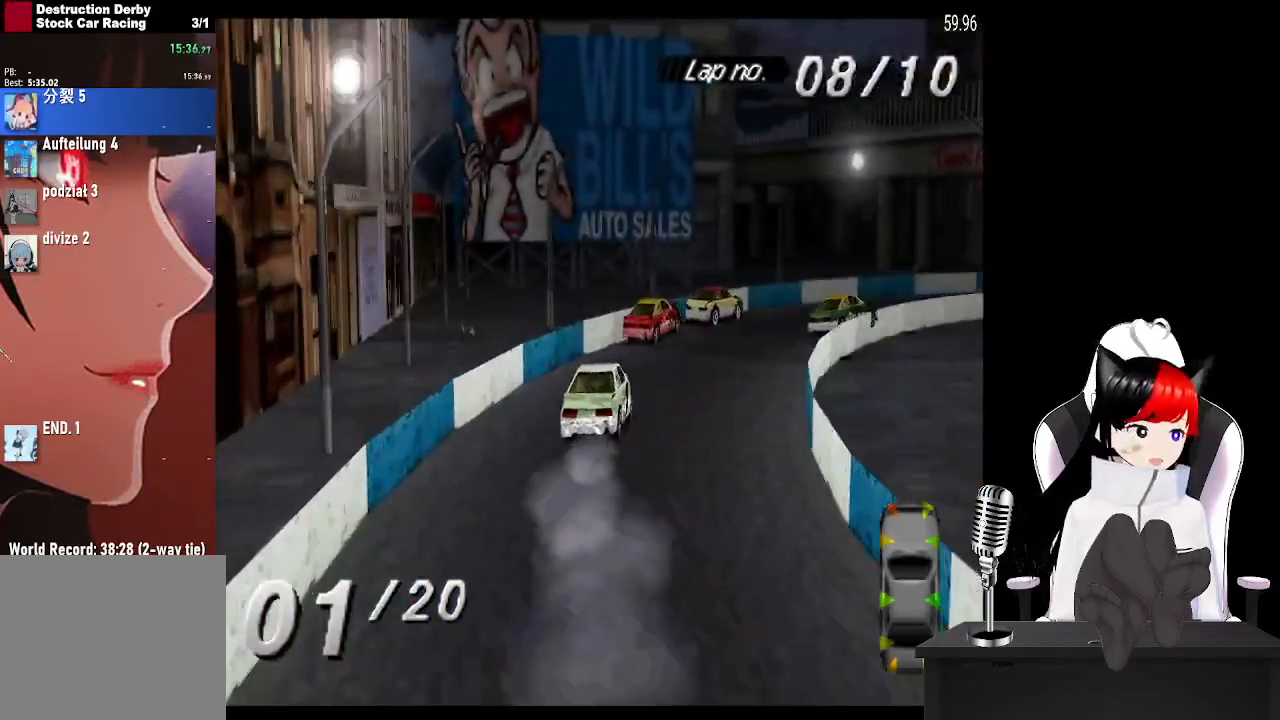
{"buttons": ["CROSS", "DPAD_RIGHT"], "left_stick": "center", "right_stick": "center", "events": [[250, "CROSS", "down"]]}
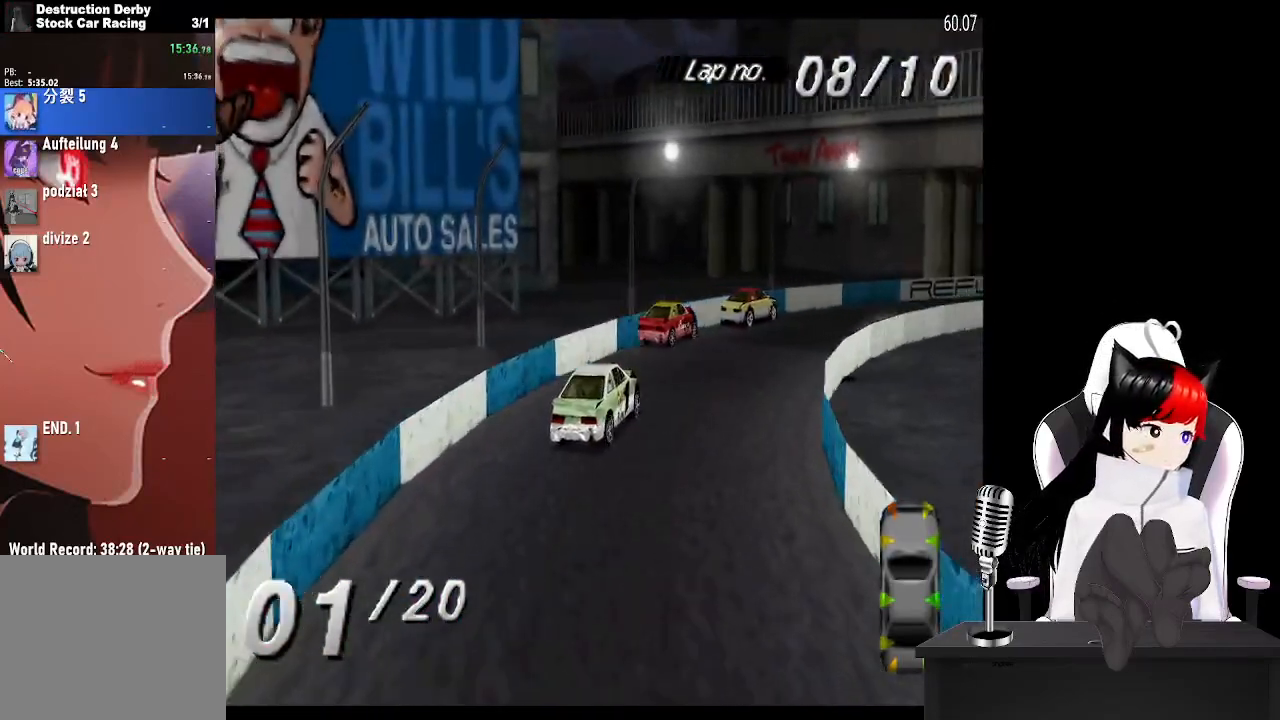
{"buttons": ["CROSS", "DPAD_RIGHT"], "left_stick": "center", "right_stick": "center", "events": [[217, "DPAD_RIGHT", "up"], [417, "DPAD_RIGHT", "down"]]}
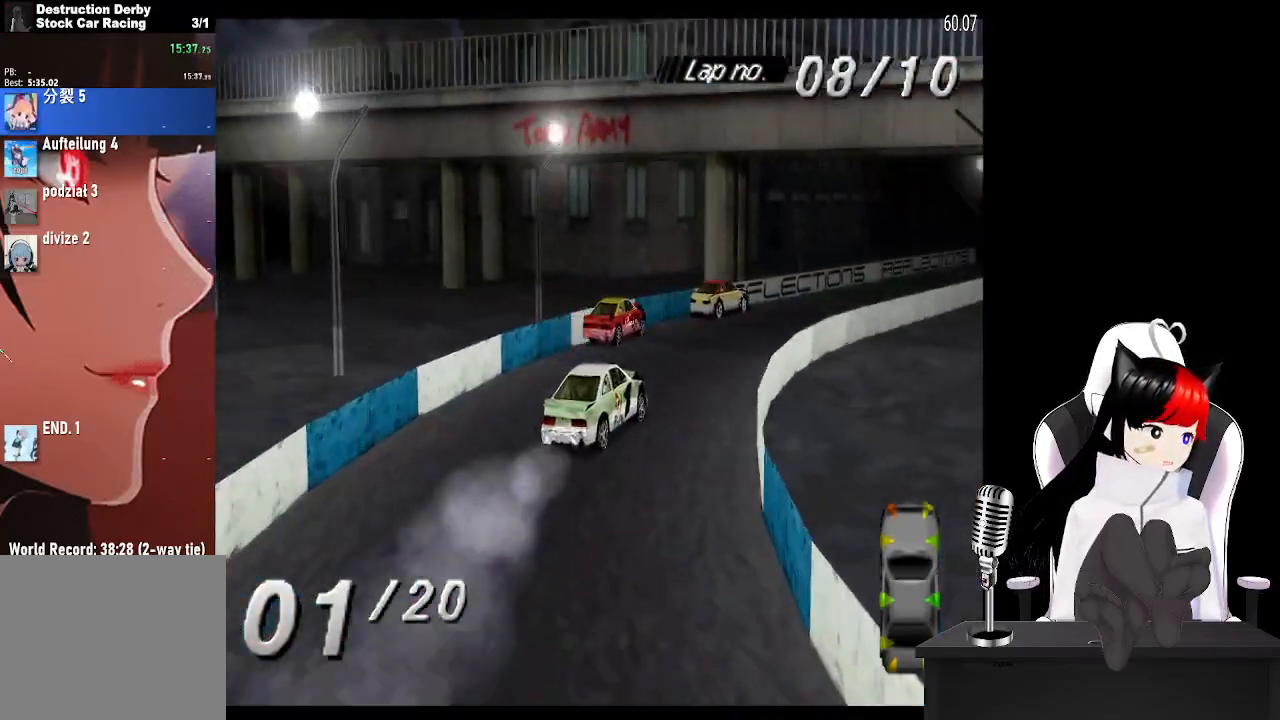
{"buttons": ["CROSS"], "left_stick": "center", "right_stick": "center", "events": [[183, "DPAD_RIGHT", "up"]]}
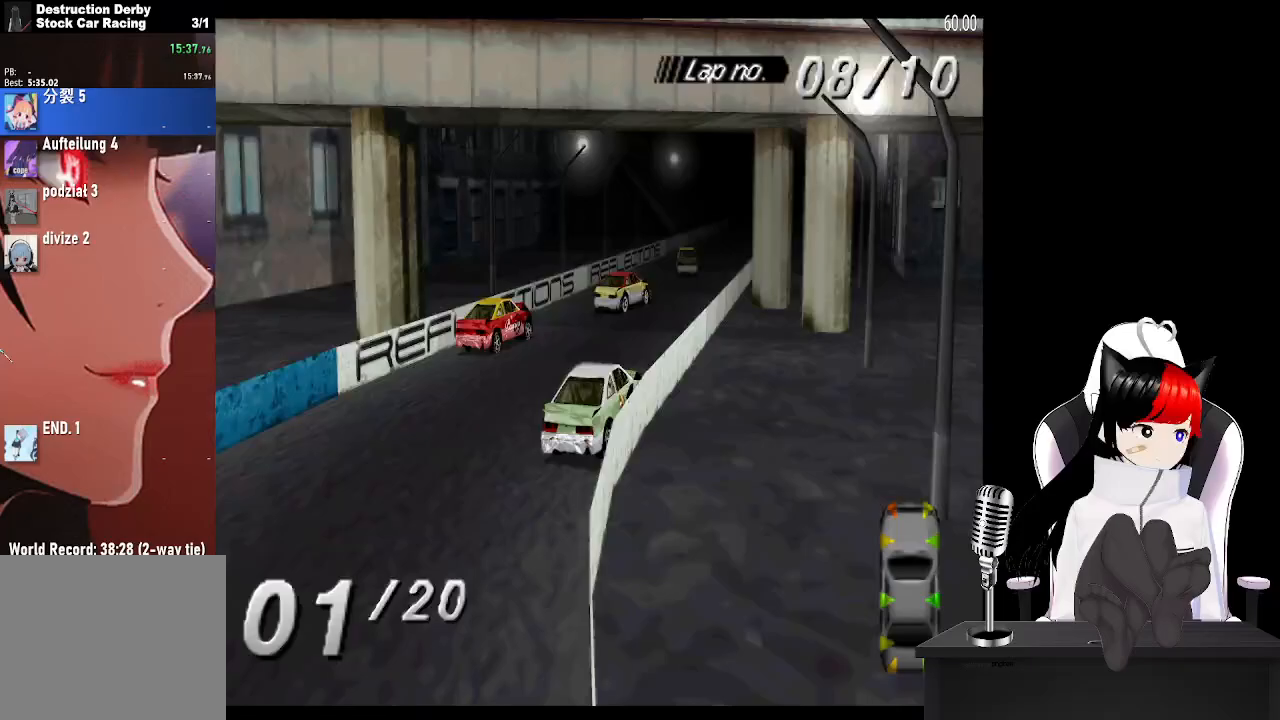
{"buttons": ["CROSS", "DPAD_LEFT"], "left_stick": "center", "right_stick": "center", "events": [[317, "DPAD_LEFT", "down"]]}
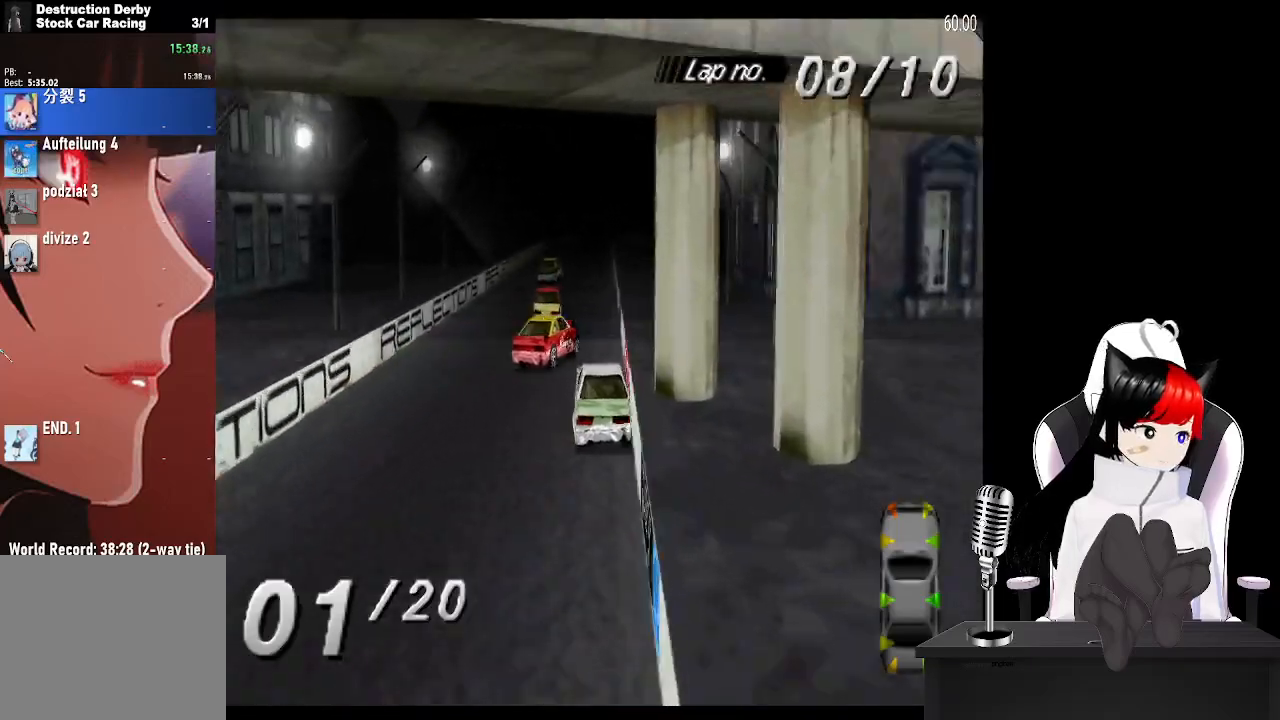
{"buttons": ["CROSS", "DPAD_RIGHT"], "left_stick": "center", "right_stick": "center", "events": [[17, "DPAD_LEFT", "up"], [367, "DPAD_RIGHT", "down"]]}
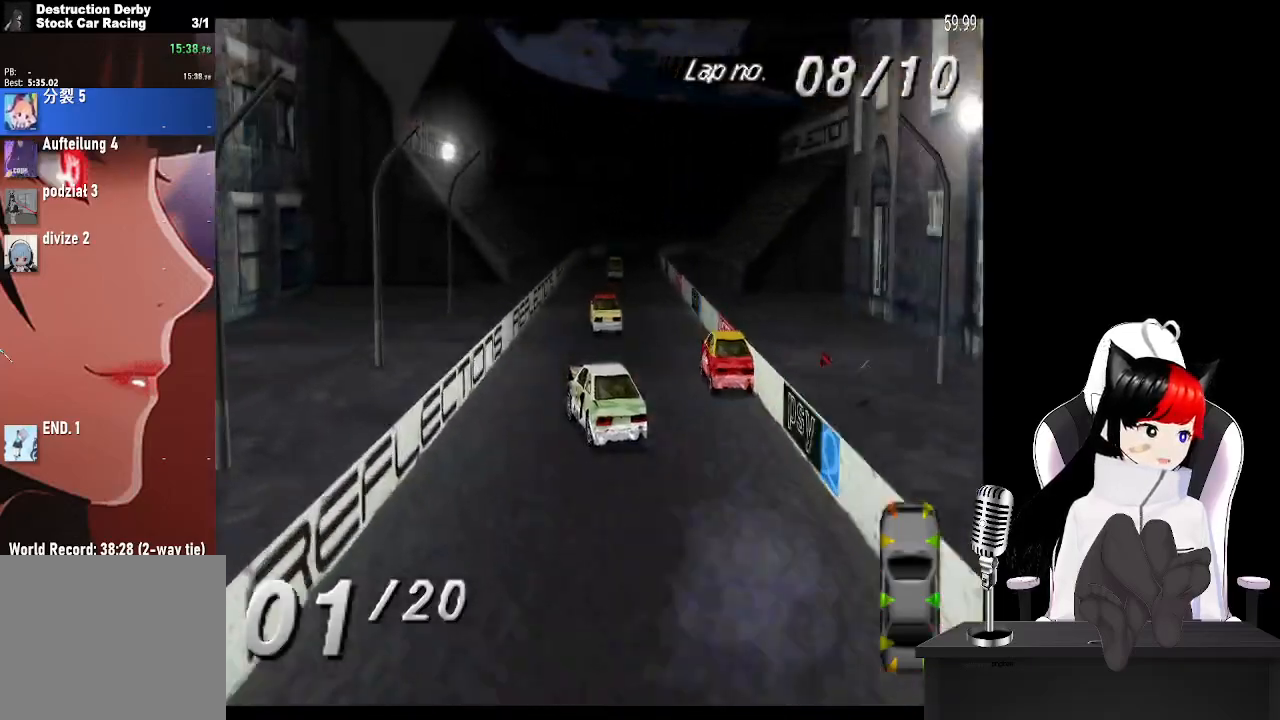
{"buttons": ["CROSS"], "left_stick": "center", "right_stick": "center", "events": [[83, "DPAD_RIGHT", "up"]]}
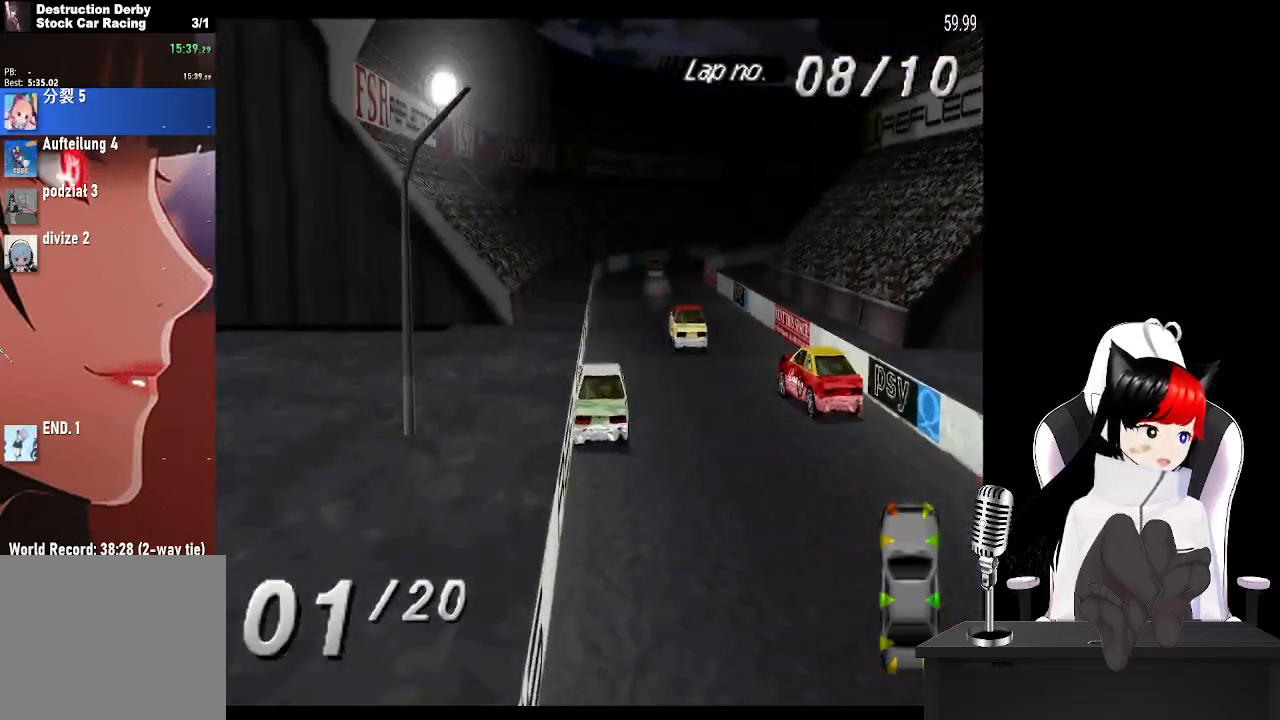
{"buttons": [], "left_stick": "center", "right_stick": "center", "events": [[500, "CROSS", "up"]]}
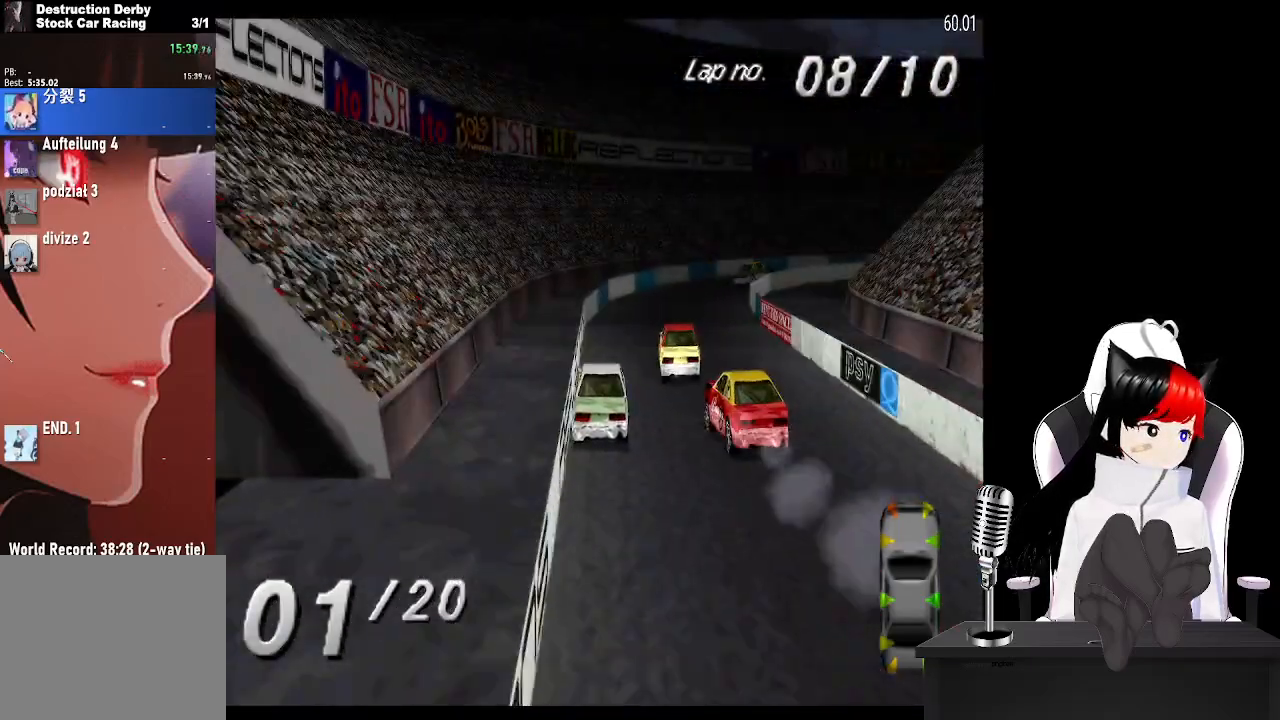
{"buttons": ["CROSS"], "left_stick": "center", "right_stick": "center", "events": [[17, "DPAD_RIGHT", "down"], [17, "SQUARE", "down"], [167, "SQUARE", "up"], [250, "DPAD_RIGHT", "up"], [267, "CROSS", "down"], [267, "DPAD_RIGHT", "down"], [450, "DPAD_RIGHT", "up"]]}